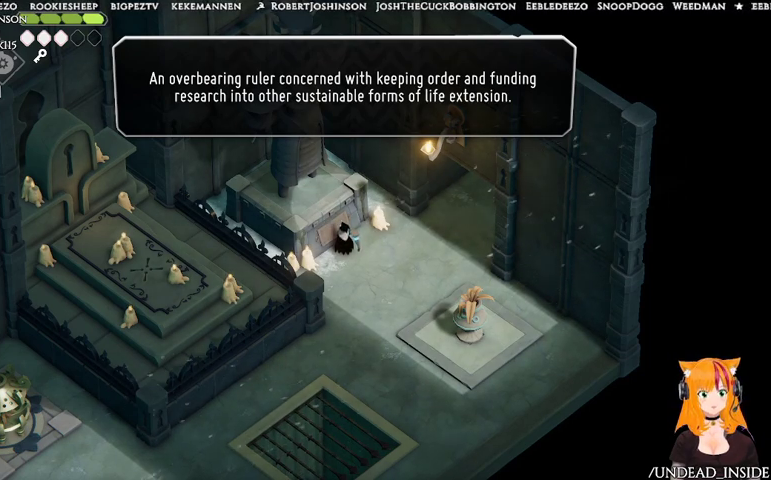
Gameplay with a controller (Xbox layout); each line is a JSON object with the inputs held at the frame after it. "events" lists button and stick changes between this image and that frame as [ms after this image, input, new state], when the widget could be followed in between. Not read: L3 R3.
{"buttons": [], "left_stick": "center", "right_stick": "center", "events": [[200, "A", "down"], [367, "A", "up"]]}
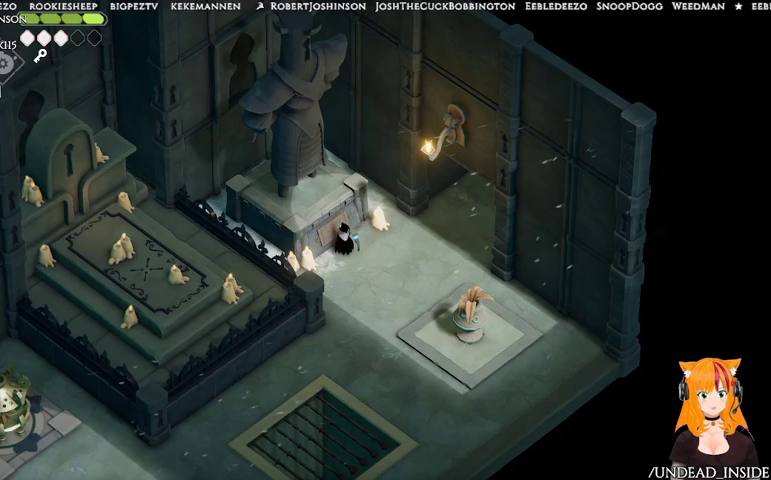
{"buttons": [], "left_stick": "center", "right_stick": "center", "events": []}
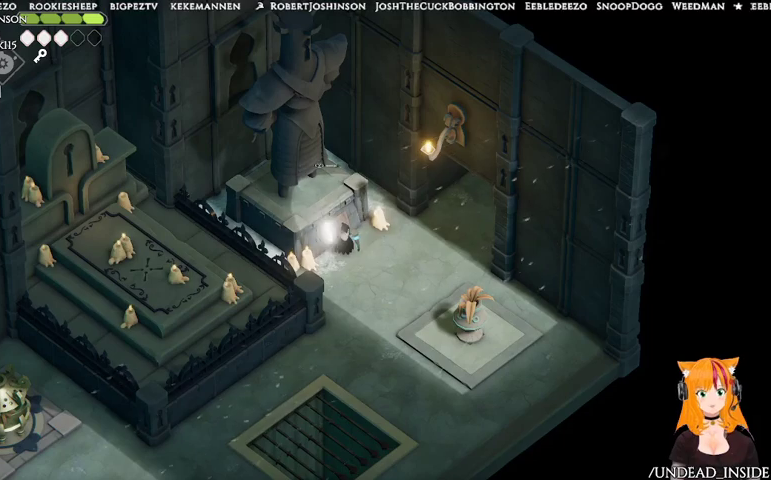
{"buttons": [], "left_stick": "down", "right_stick": "center", "events": [[67, "left_stick", "down"]]}
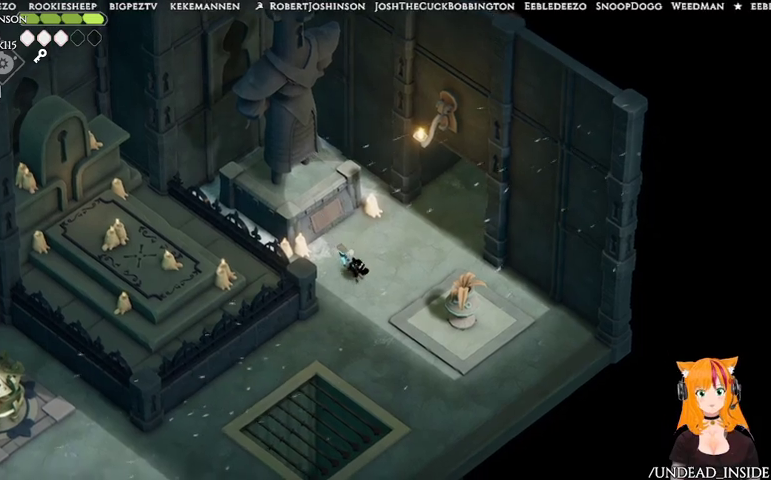
{"buttons": [], "left_stick": "down-left", "right_stick": "center", "events": [[267, "left_stick", "down-left"]]}
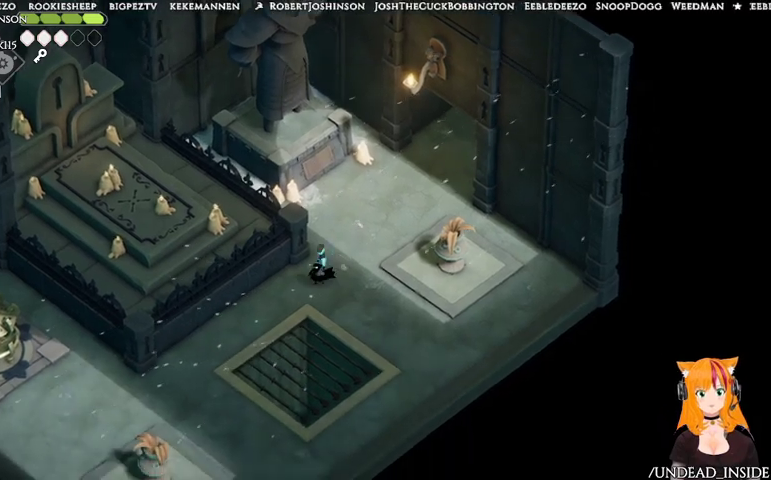
{"buttons": [], "left_stick": "down-left", "right_stick": "center", "events": []}
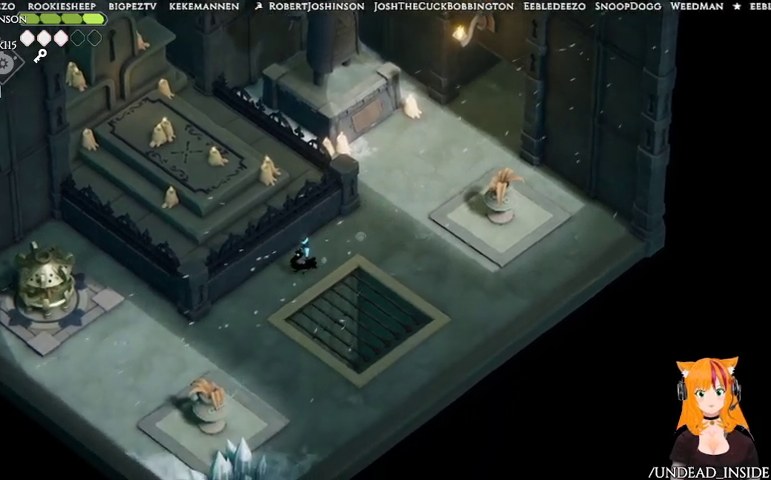
{"buttons": [], "left_stick": "down-left", "right_stick": "center", "events": []}
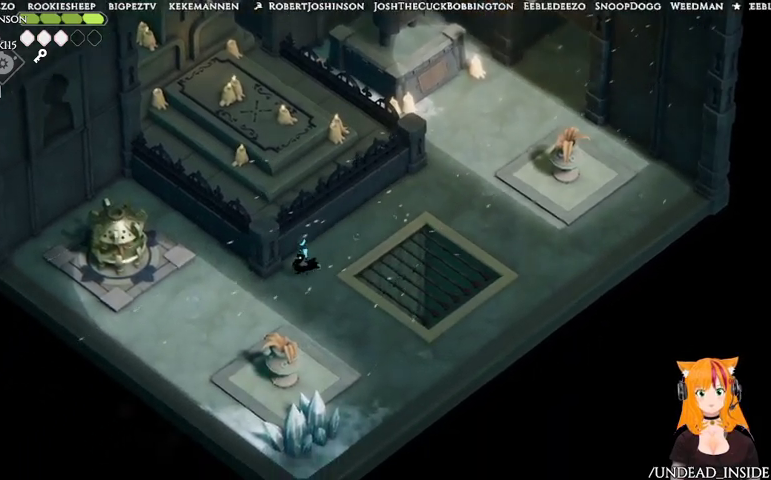
{"buttons": [], "left_stick": "down-left", "right_stick": "center", "events": []}
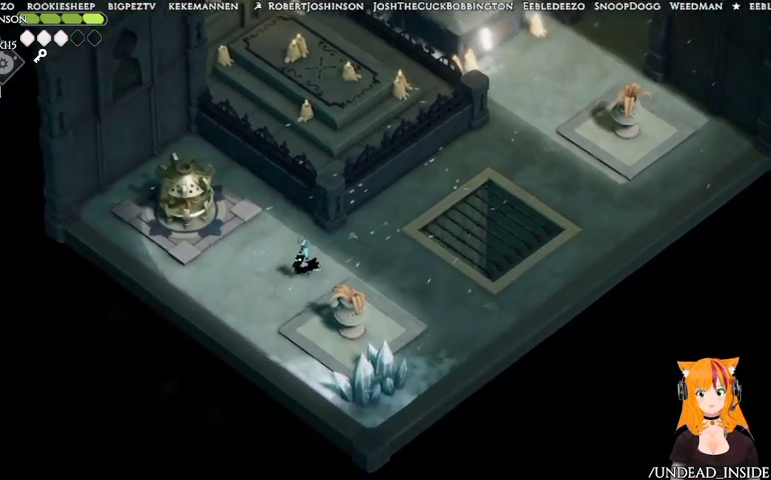
{"buttons": [], "left_stick": "center", "right_stick": "center", "events": [[200, "left_stick", "center"]]}
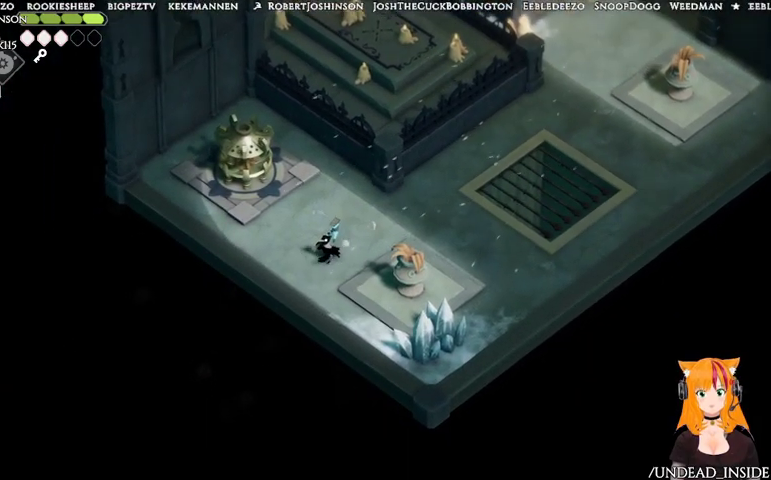
{"buttons": ["B", "L2"], "left_stick": "up-left", "right_stick": "center", "events": [[67, "DPAD_LEFT", "down"], [133, "DPAD_LEFT", "up"], [233, "L2", "down"], [233, "left_stick", "up-left"], [300, "B", "down"]]}
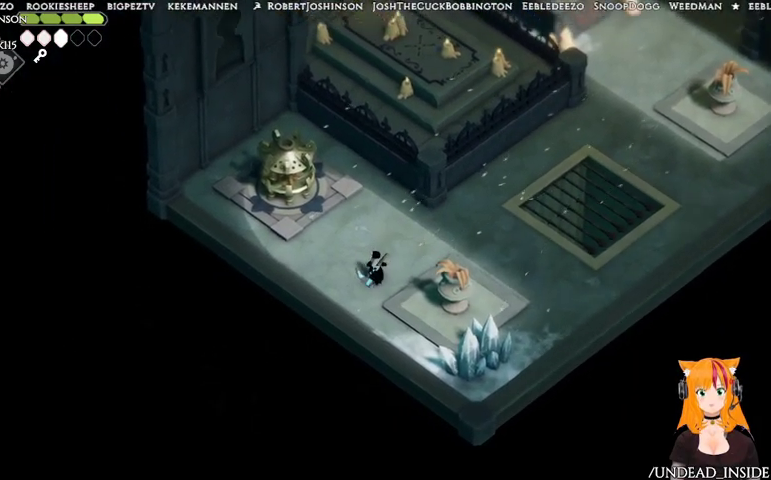
{"buttons": ["L2"], "left_stick": "up-left", "right_stick": "center", "events": [[100, "B", "up"]]}
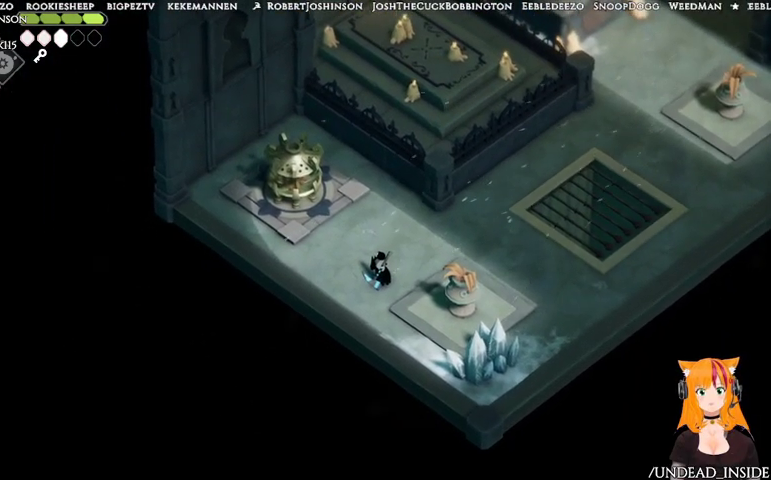
{"buttons": ["B", "L2"], "left_stick": "up-left", "right_stick": "center", "events": [[133, "B", "down"]]}
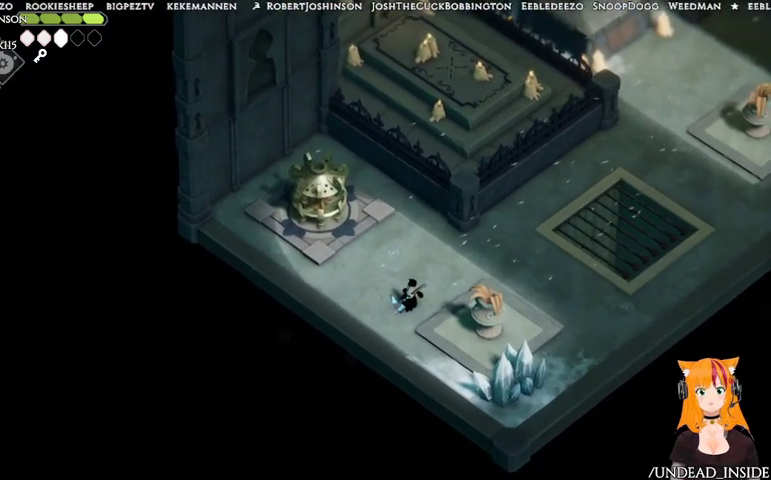
{"buttons": ["L2"], "left_stick": "up-left", "right_stick": "center", "events": [[400, "B", "up"]]}
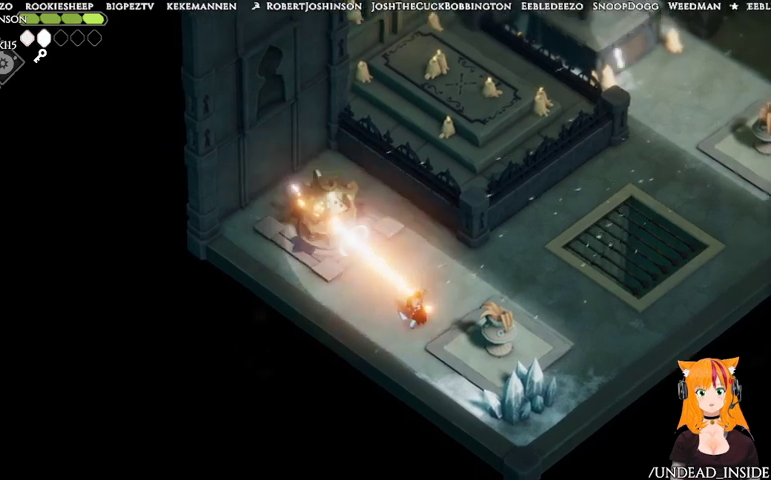
{"buttons": ["L2"], "left_stick": "up-left", "right_stick": "center", "events": []}
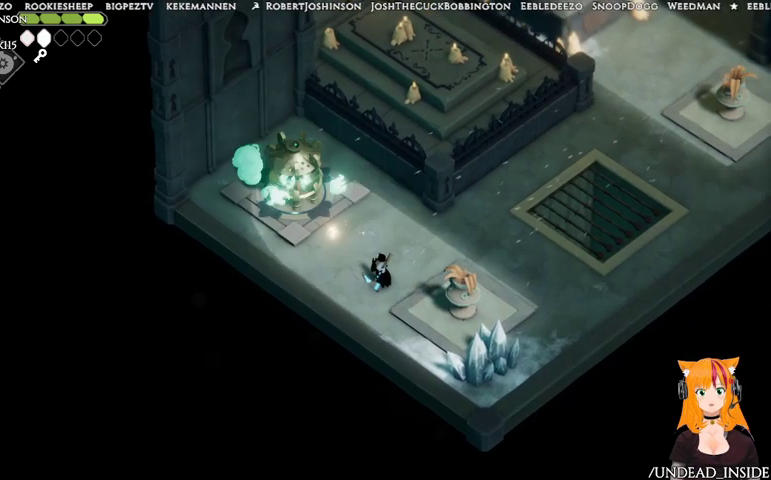
{"buttons": ["DPAD_UP"], "left_stick": "center", "right_stick": "center", "events": [[167, "L2", "up"], [167, "left_stick", "center"], [400, "DPAD_UP", "down"]]}
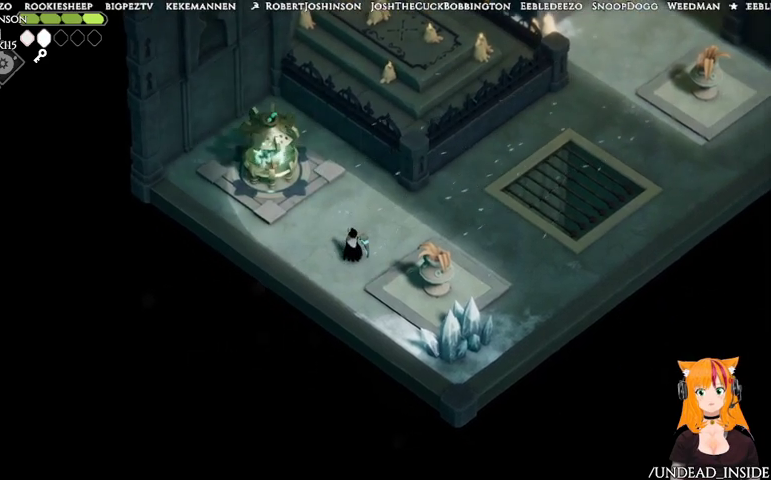
{"buttons": [], "left_stick": "up-right", "right_stick": "center", "events": [[33, "DPAD_UP", "up"], [267, "left_stick", "up-right"]]}
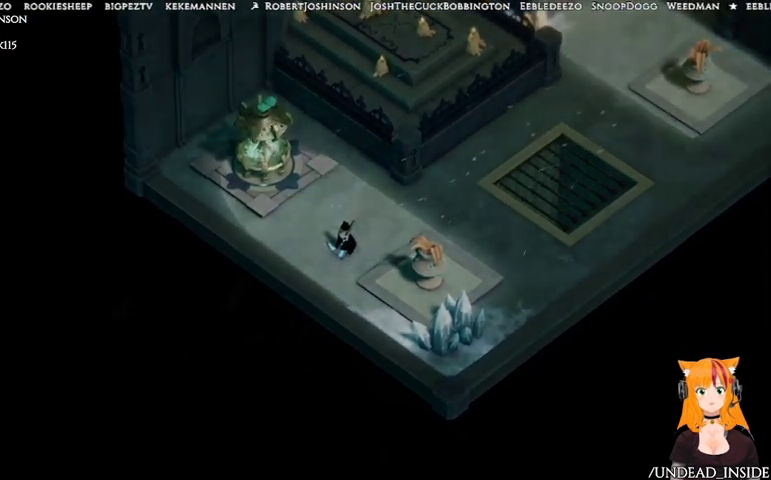
{"buttons": [], "left_stick": "up-right", "right_stick": "center", "events": []}
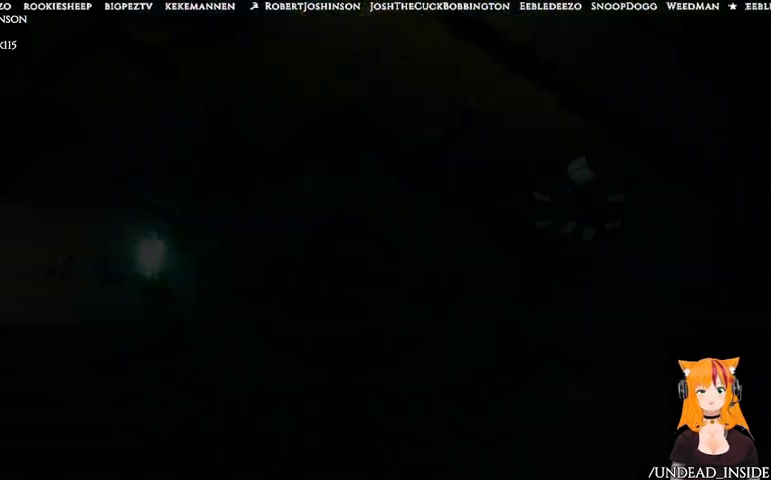
{"buttons": [], "left_stick": "center", "right_stick": "center", "events": [[367, "left_stick", "center"]]}
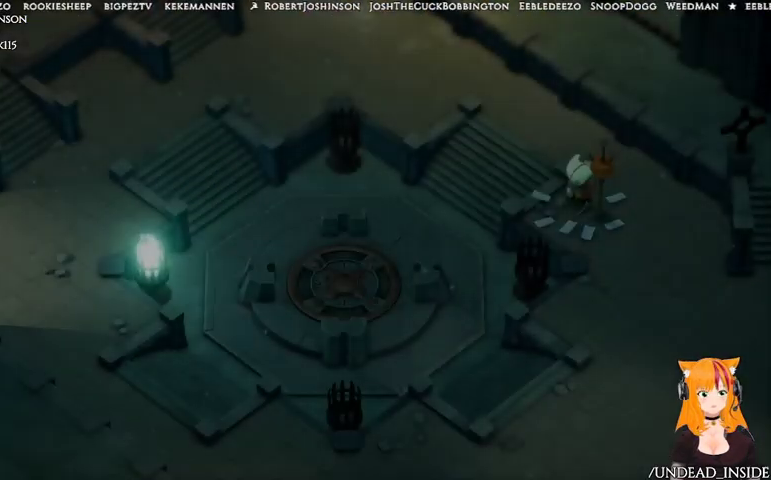
{"buttons": [], "left_stick": "center", "right_stick": "center", "events": []}
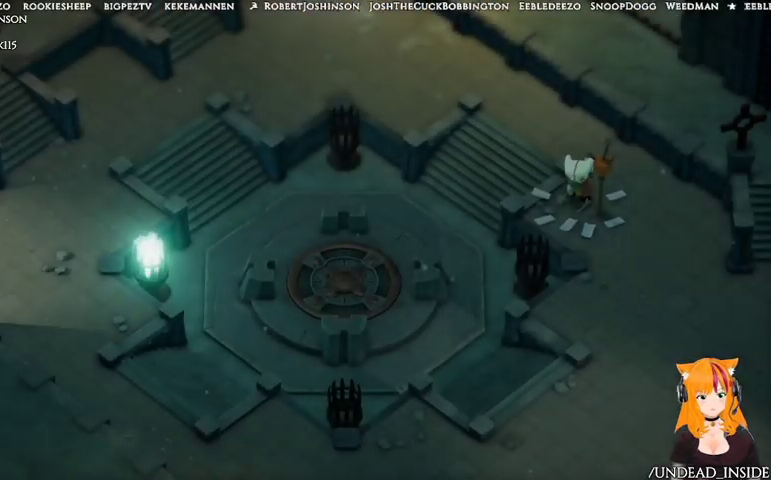
{"buttons": [], "left_stick": "center", "right_stick": "center", "events": []}
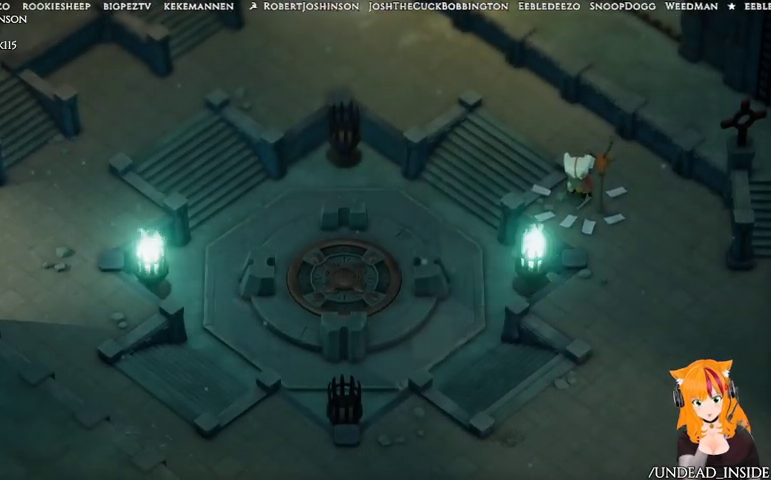
{"buttons": [], "left_stick": "center", "right_stick": "center", "events": []}
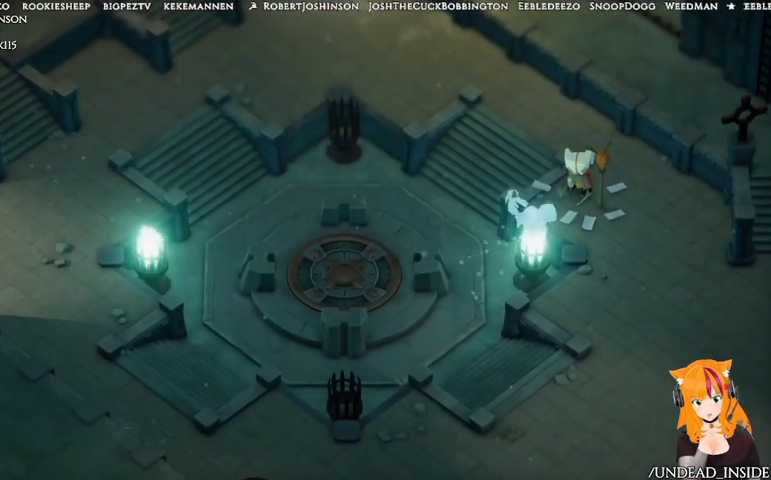
{"buttons": [], "left_stick": "center", "right_stick": "center", "events": []}
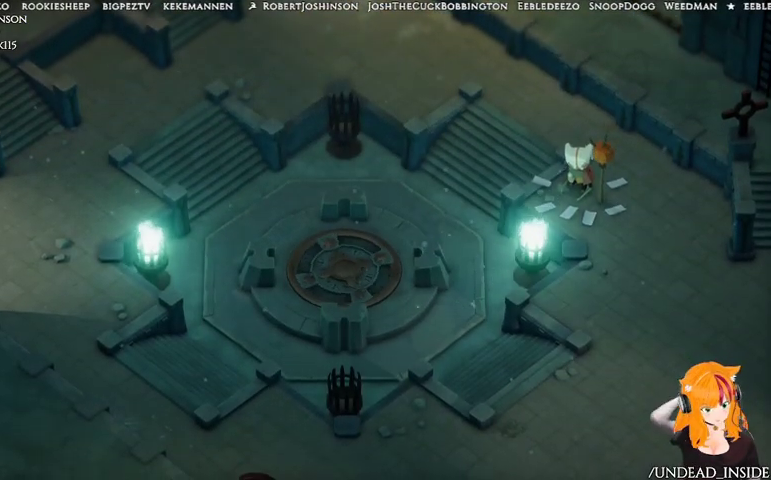
{"buttons": [], "left_stick": "center", "right_stick": "center", "events": []}